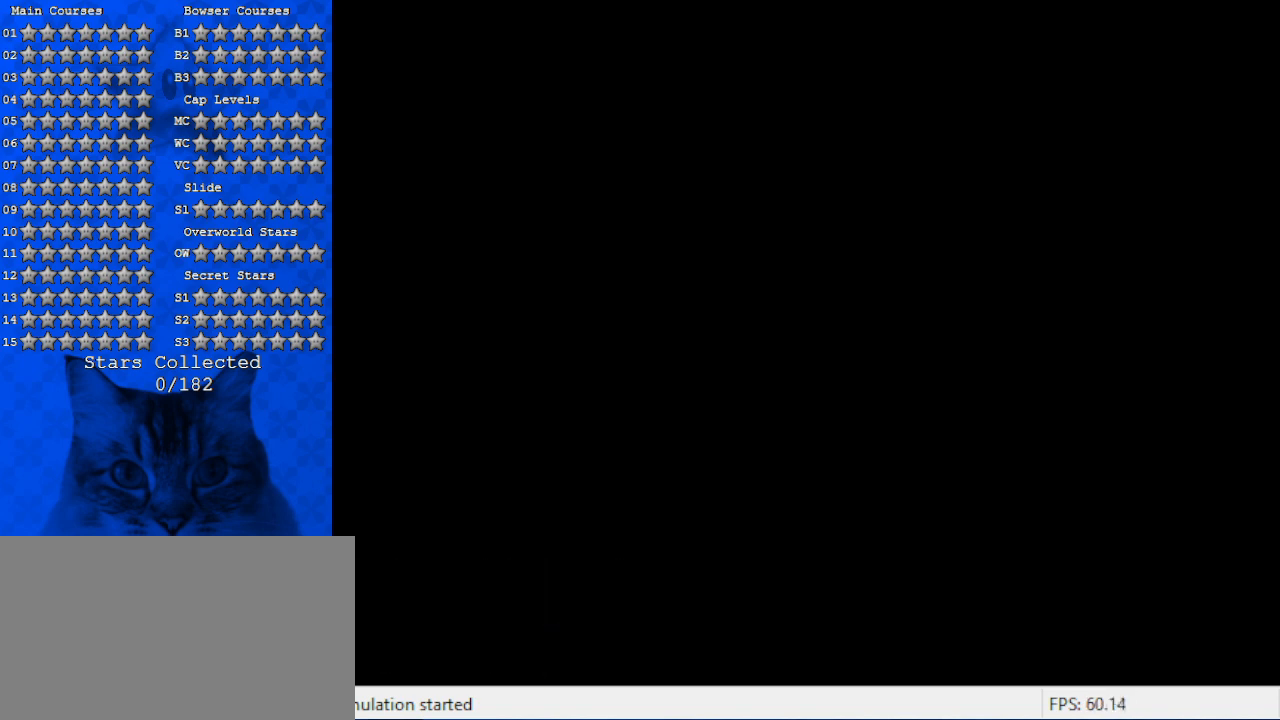
Gameplay with keyboard; each line is a JSON object with the keys held at the frame after it. "events" lists presses ("down") and releases ("up") of "a", "c", "ctrl", "d", "down", "left", "return", "right", "s", "shift", "up", "w", "x" and "y" between this image and that frame as [ms after this image, input, new state], when the widget could be followed in between. No other keys are recorded. Mouse input is not recorded.
{"keys": [], "events": [[400, "return", "down"], [466, "return", "up"]]}
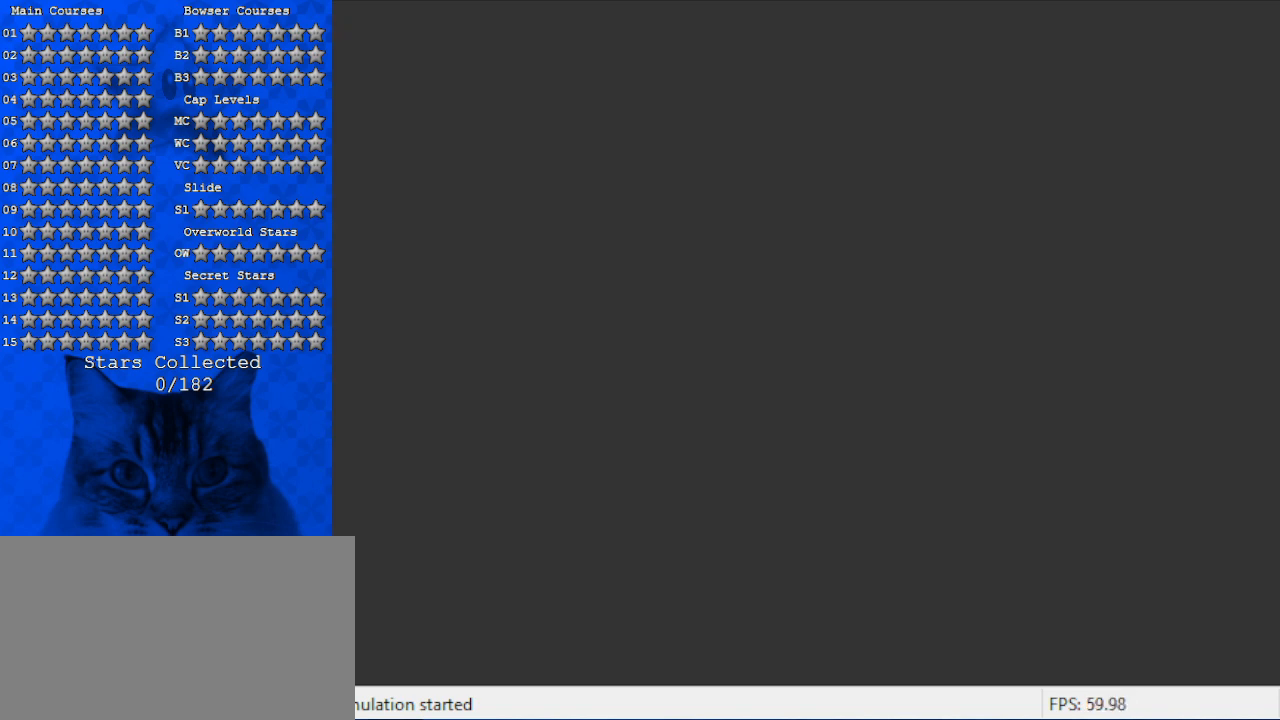
{"keys": [], "events": [[66, "return", "down"], [166, "return", "up"]]}
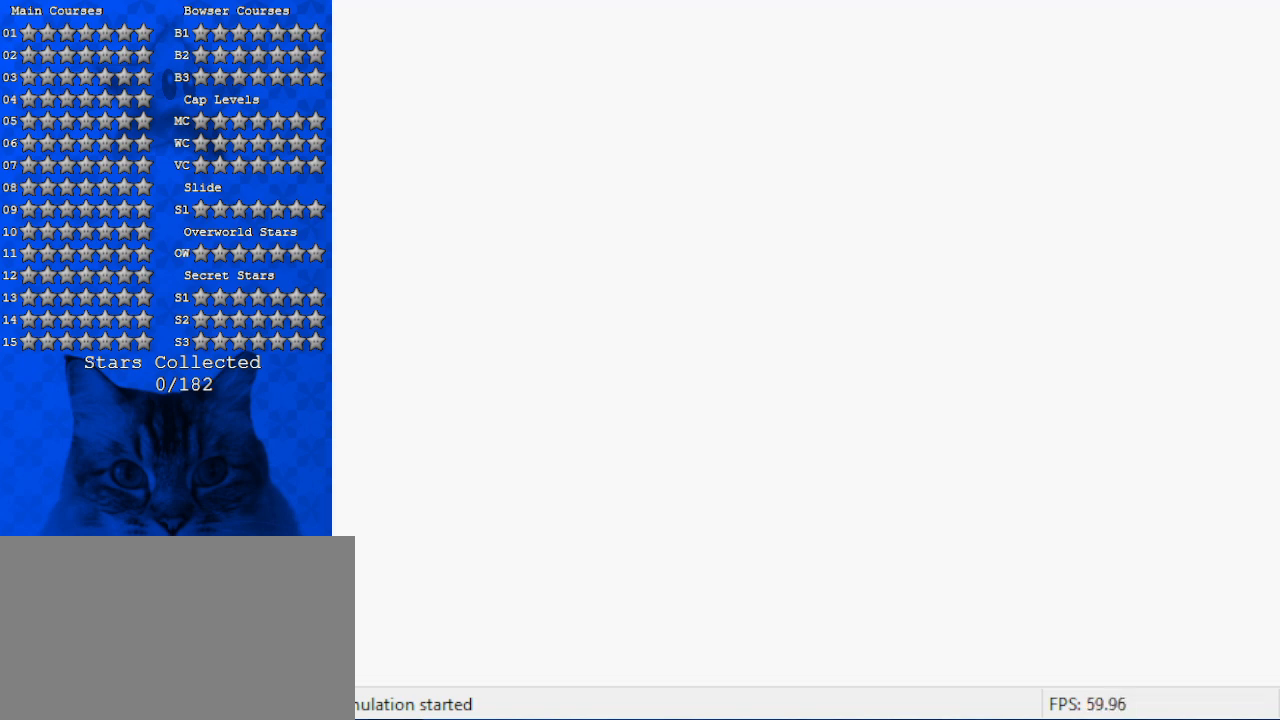
{"keys": ["return"], "events": [[500, "return", "down"]]}
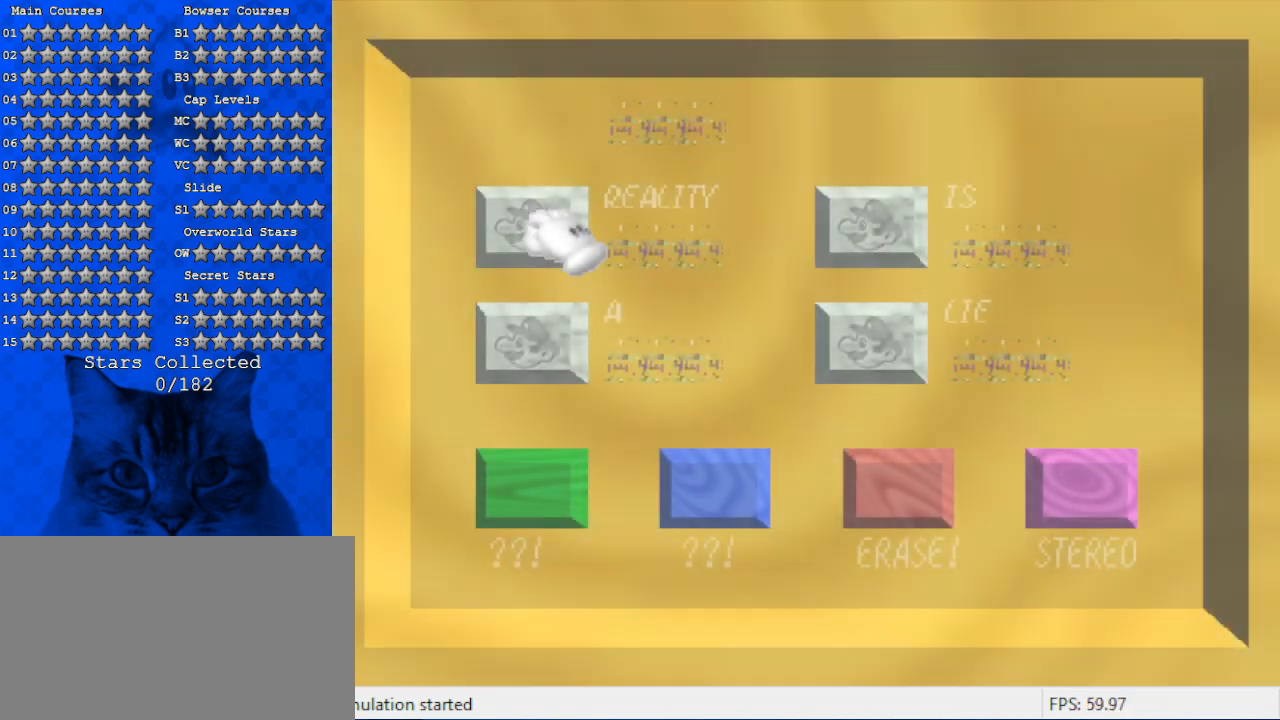
{"keys": [], "events": [[100, "return", "up"]]}